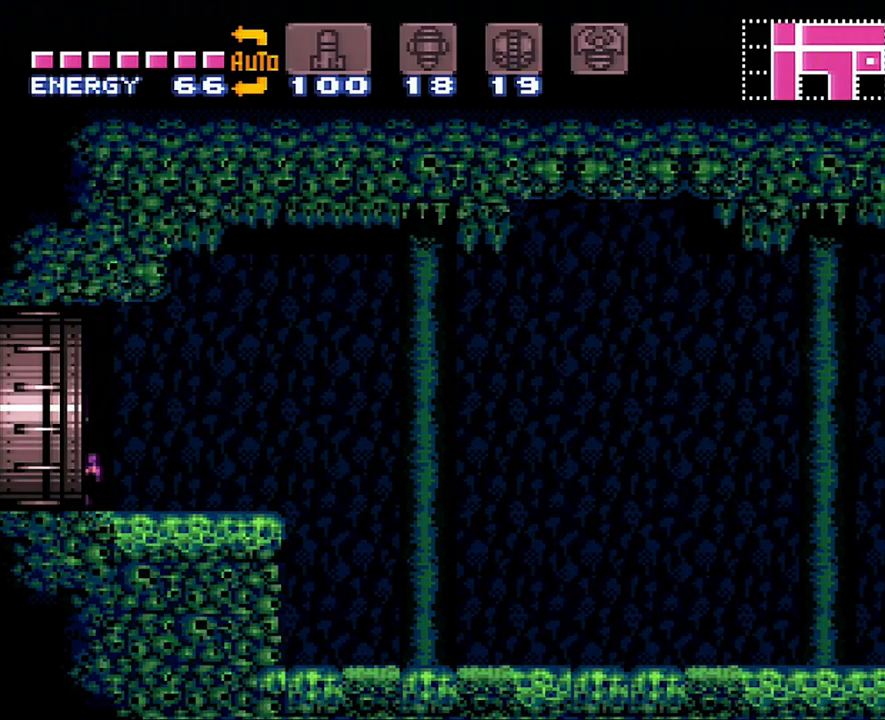
Gameplay with a controller (Nintendo layout); each line is a JSON object with the inputs held at the frame after it. "events" lists button and stick changes between this image and that frame as [ms after this image, input, new state], when the widget could be followed in between. Not read: L3 R3.
{"buttons": [], "events": [[100, "DPAD_LEFT", "up"], [150, "A", "up"]]}
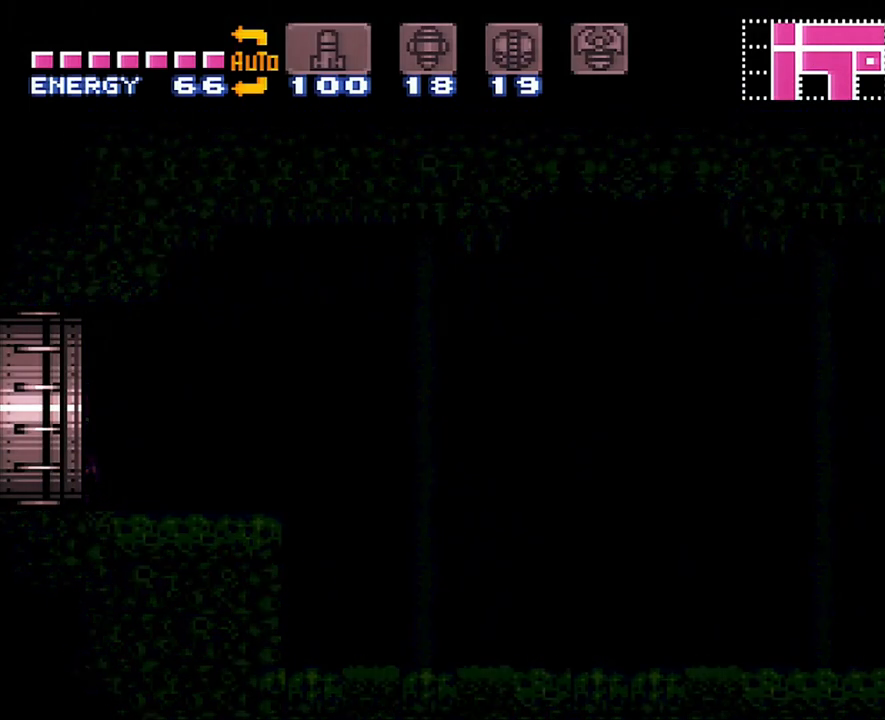
{"buttons": ["R1"], "events": [[83, "R1", "down"]]}
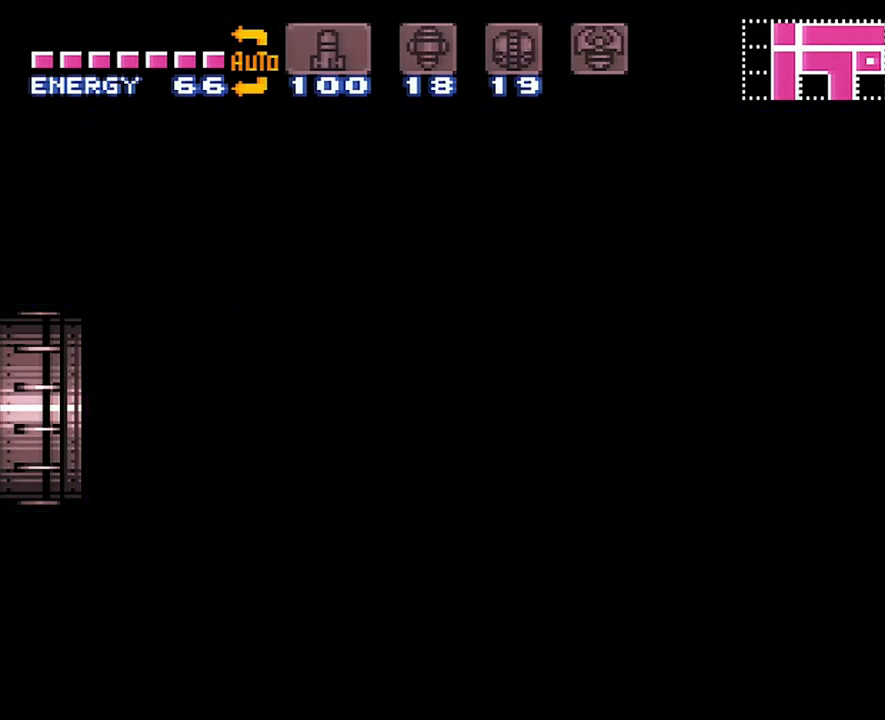
{"buttons": ["R1"], "events": [[417, "R1", "up"], [450, "R1", "down"]]}
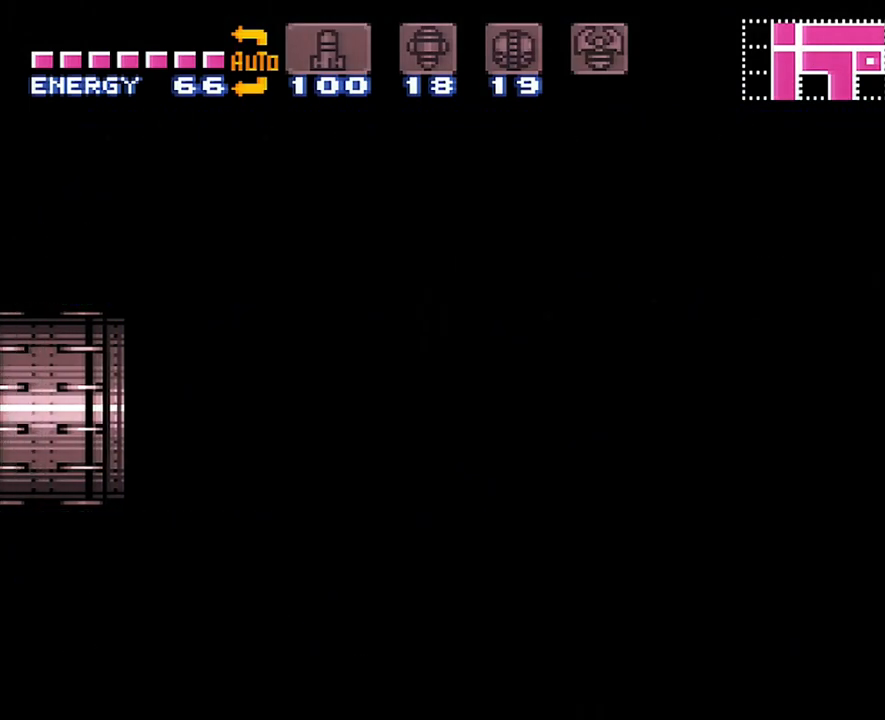
{"buttons": ["R1"], "events": []}
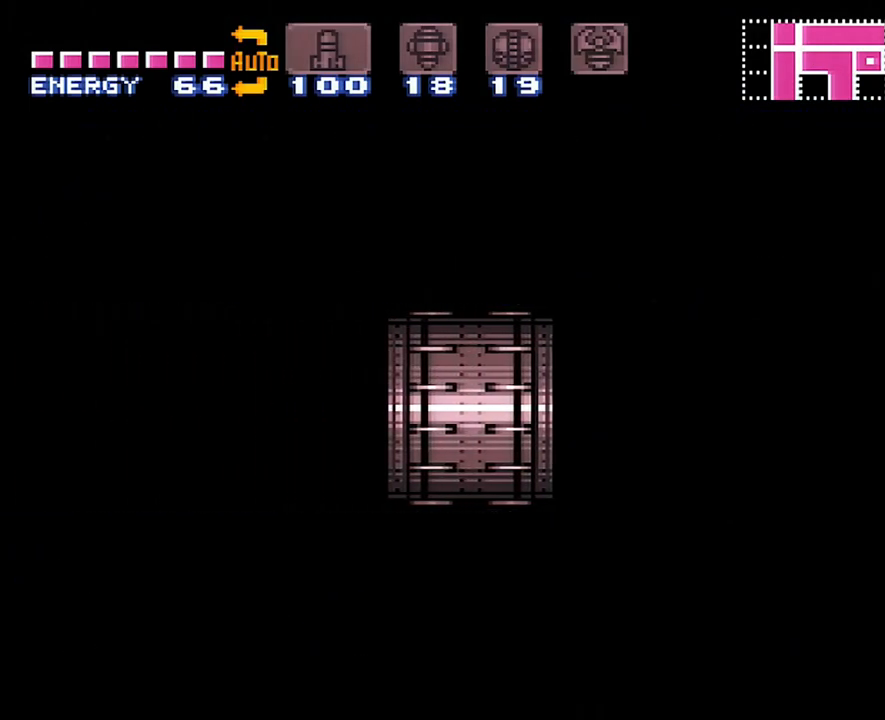
{"buttons": ["R1"], "events": []}
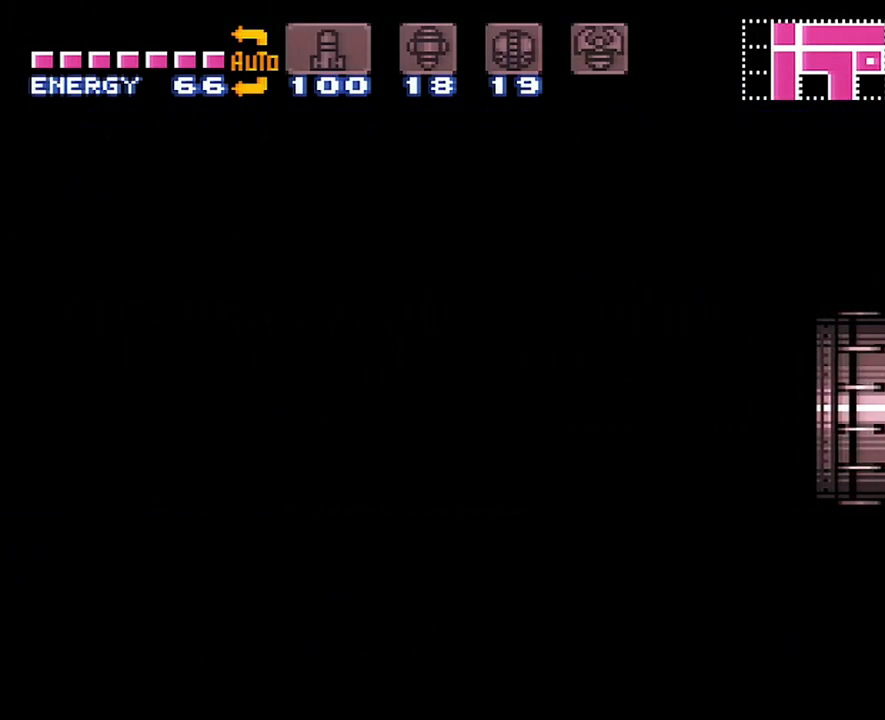
{"buttons": ["R1"], "events": []}
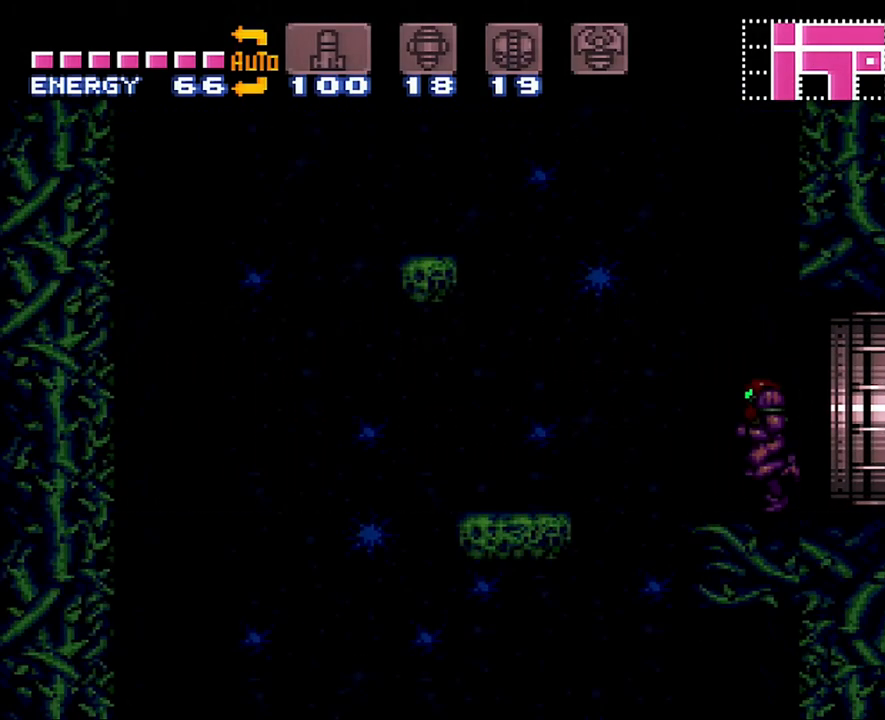
{"buttons": [], "events": [[217, "DPAD_RIGHT", "down"], [450, "DPAD_RIGHT", "up"], [483, "R1", "up"]]}
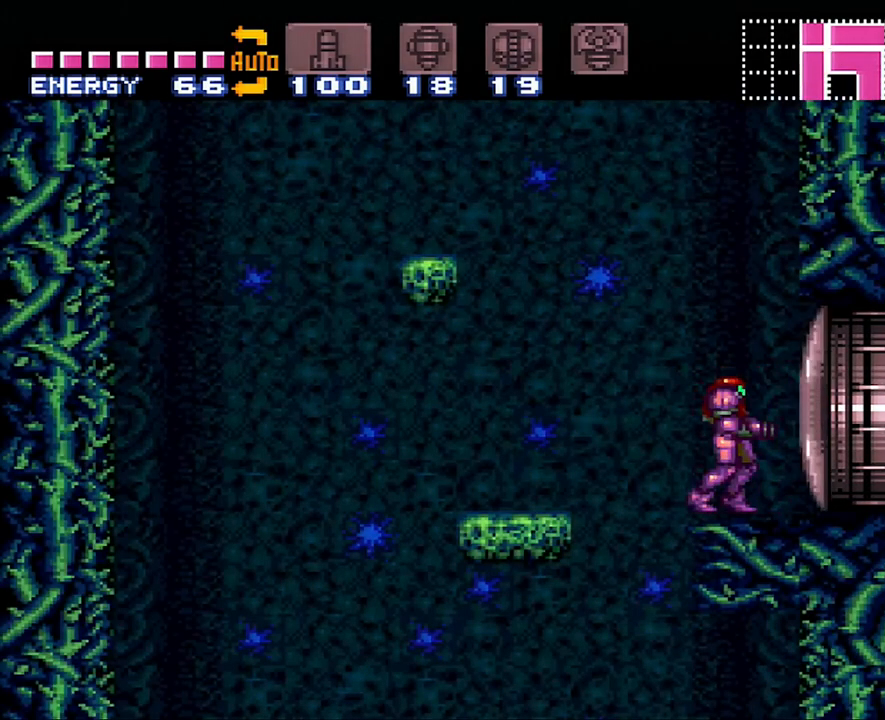
{"buttons": ["X"], "events": [[167, "DPAD_RIGHT", "down"], [250, "DPAD_RIGHT", "up"], [283, "X", "down"], [367, "X", "up"], [450, "X", "down"]]}
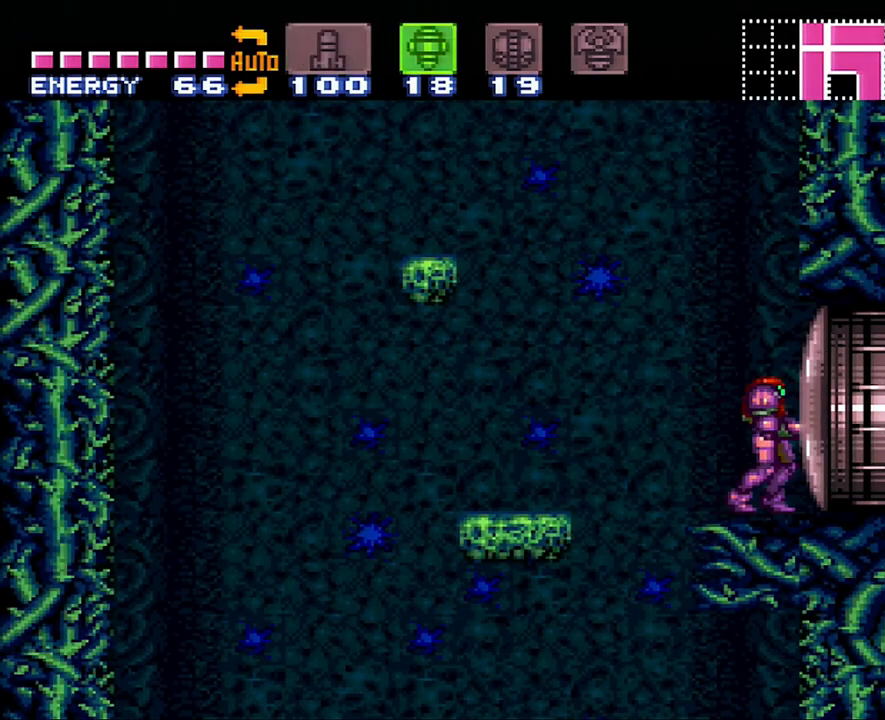
{"buttons": ["B", "DPAD_DOWN"], "events": [[17, "X", "up"], [100, "X", "down"], [167, "X", "up"], [283, "B", "down"], [467, "DPAD_DOWN", "down"]]}
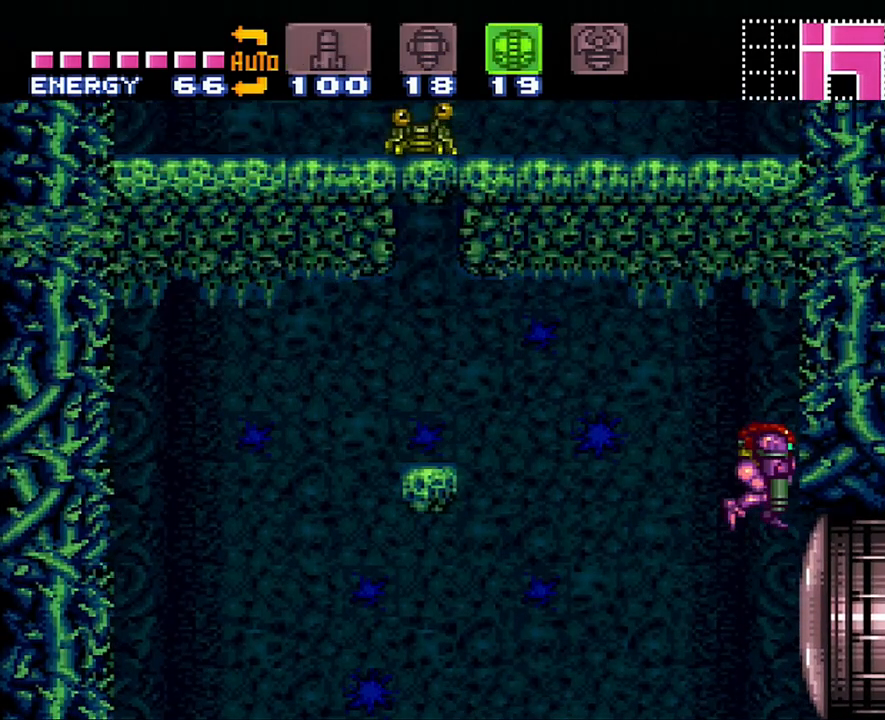
{"buttons": ["DPAD_UP"], "events": [[67, "DPAD_DOWN", "up"], [100, "DPAD_DOWN", "down"], [250, "DPAD_DOWN", "up"], [283, "Y", "down"], [350, "DPAD_UP", "down"], [383, "B", "up"], [383, "Y", "up"]]}
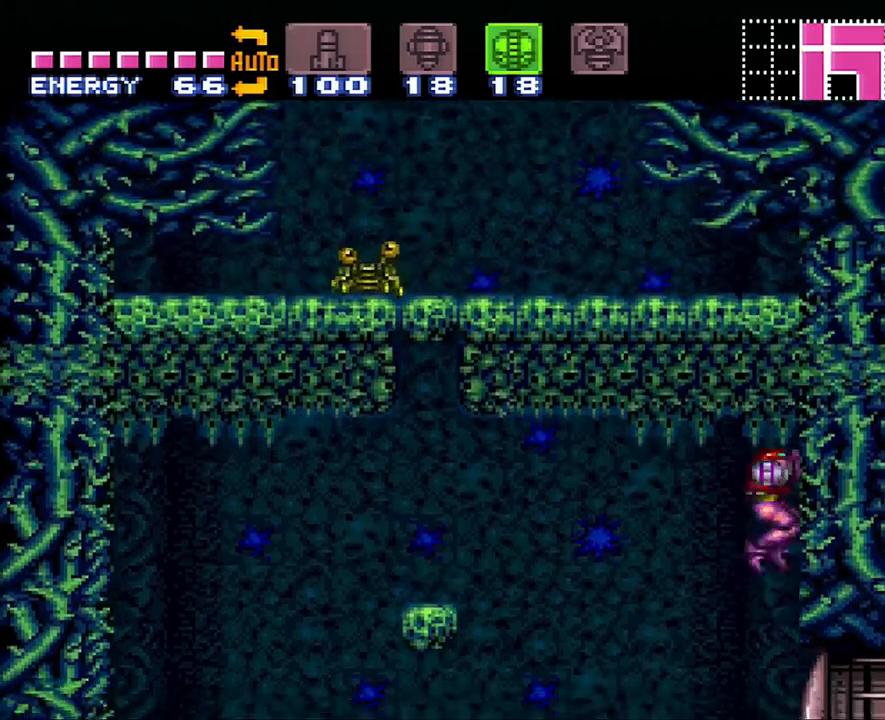
{"buttons": [], "events": [[17, "DPAD_UP", "up"], [67, "DPAD_UP", "down"], [233, "Y", "down"], [350, "Y", "up"], [450, "DPAD_UP", "up"]]}
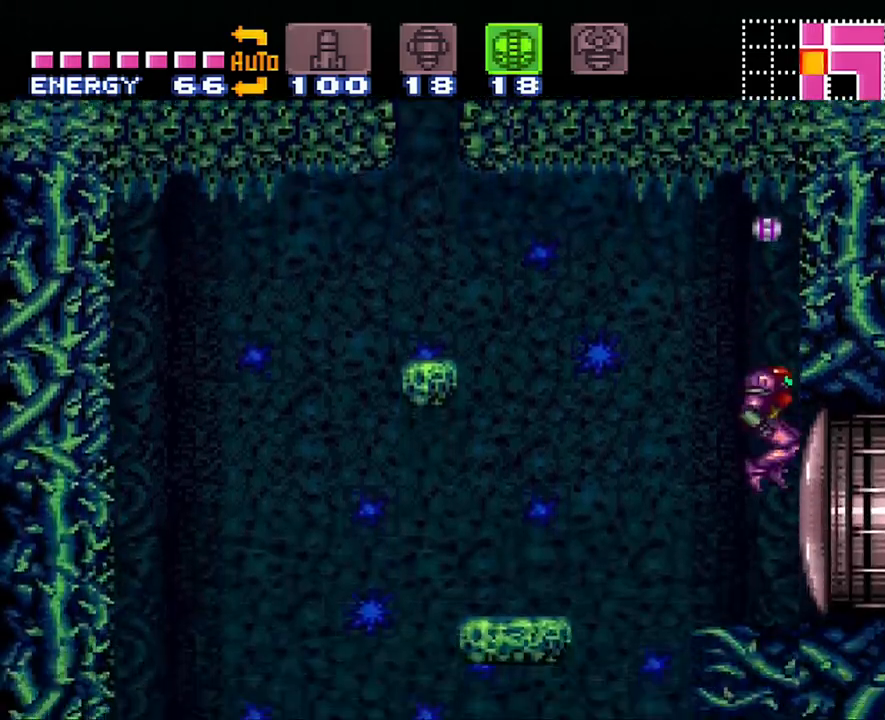
{"buttons": [], "events": [[217, "DPAD_UP", "down"], [350, "Y", "down"], [450, "Y", "up"], [500, "DPAD_UP", "up"]]}
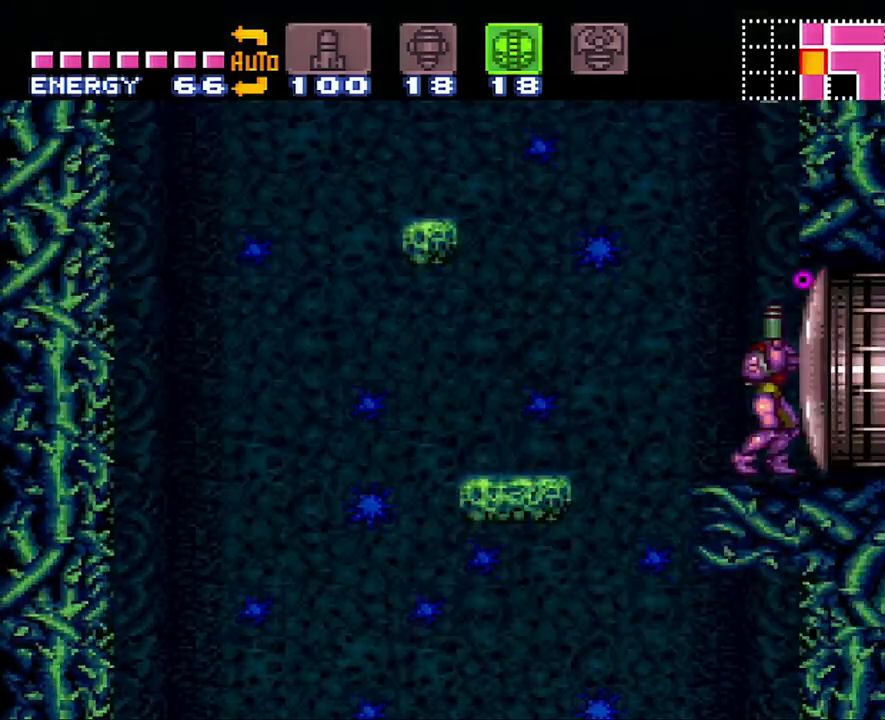
{"buttons": ["DPAD_LEFT"], "events": [[100, "DPAD_LEFT", "down"], [133, "B", "down"], [450, "B", "up"]]}
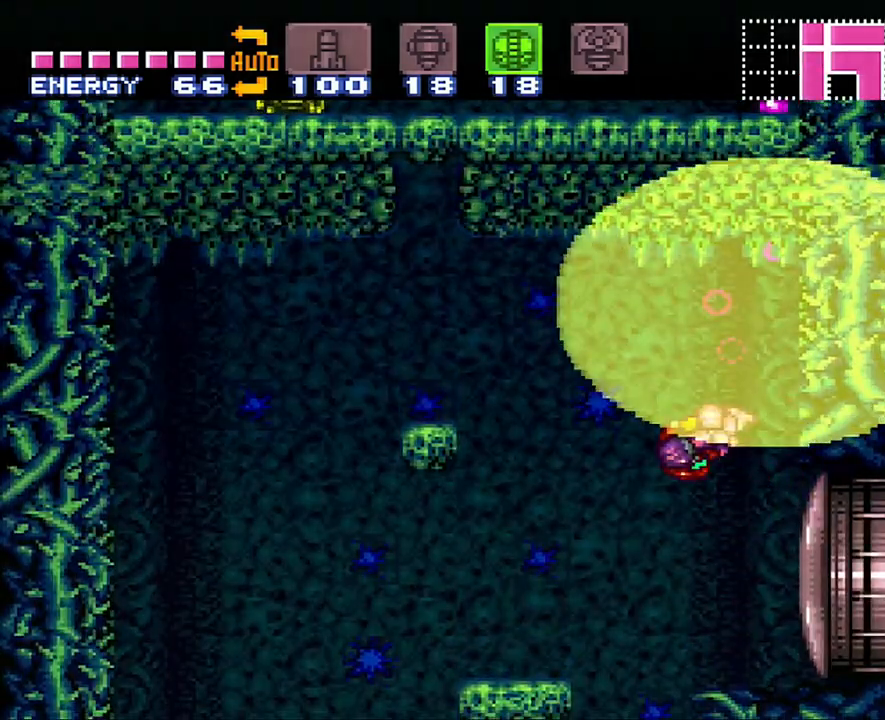
{"buttons": ["A", "DPAD_LEFT"], "events": [[50, "A", "down"]]}
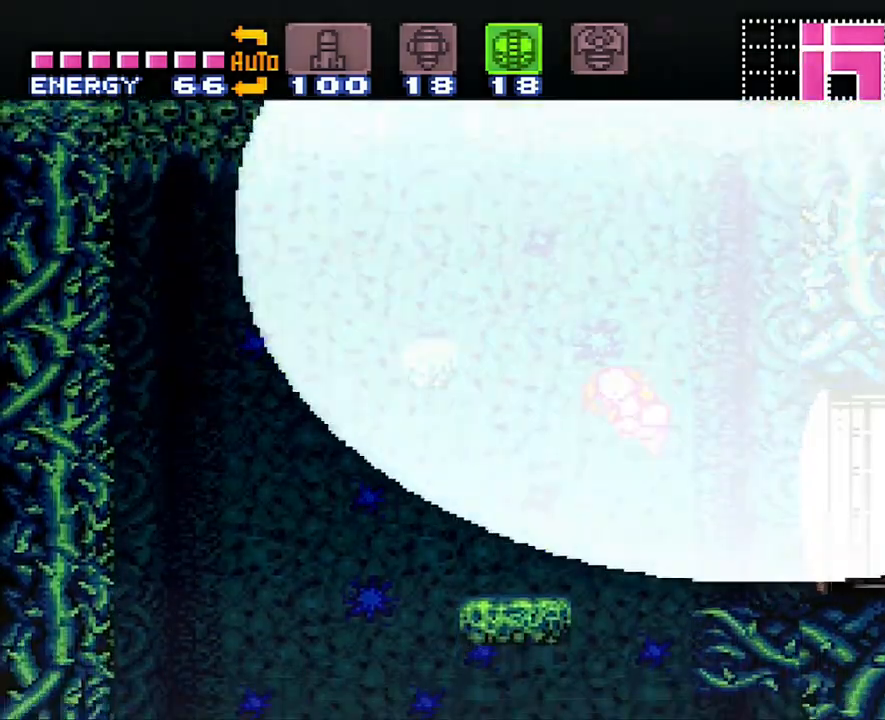
{"buttons": [], "events": [[450, "A", "up"], [450, "DPAD_LEFT", "up"]]}
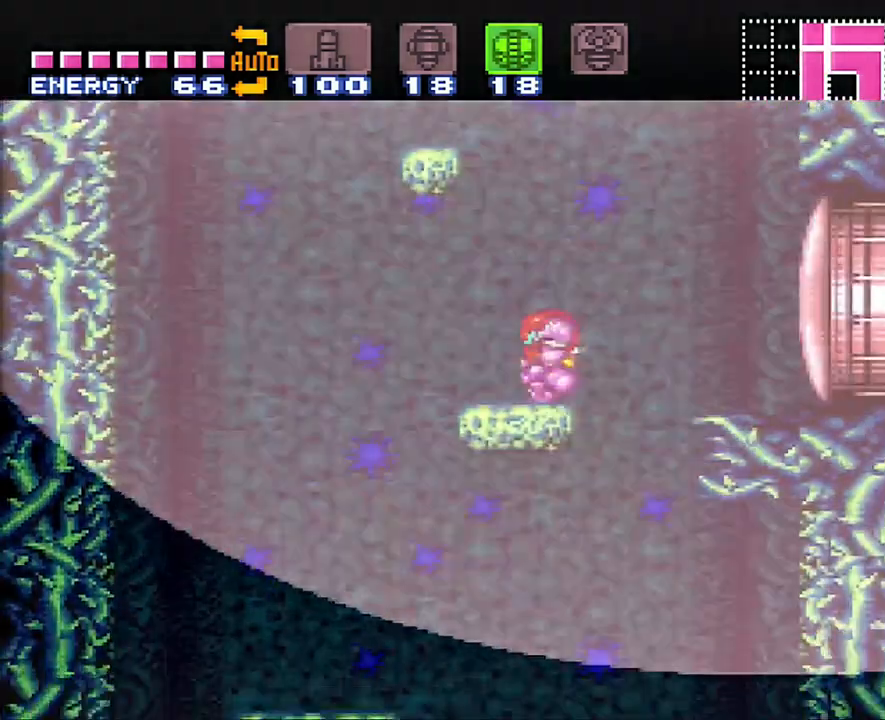
{"buttons": ["B", "DPAD_LEFT"], "events": [[233, "B", "down"], [500, "DPAD_LEFT", "down"]]}
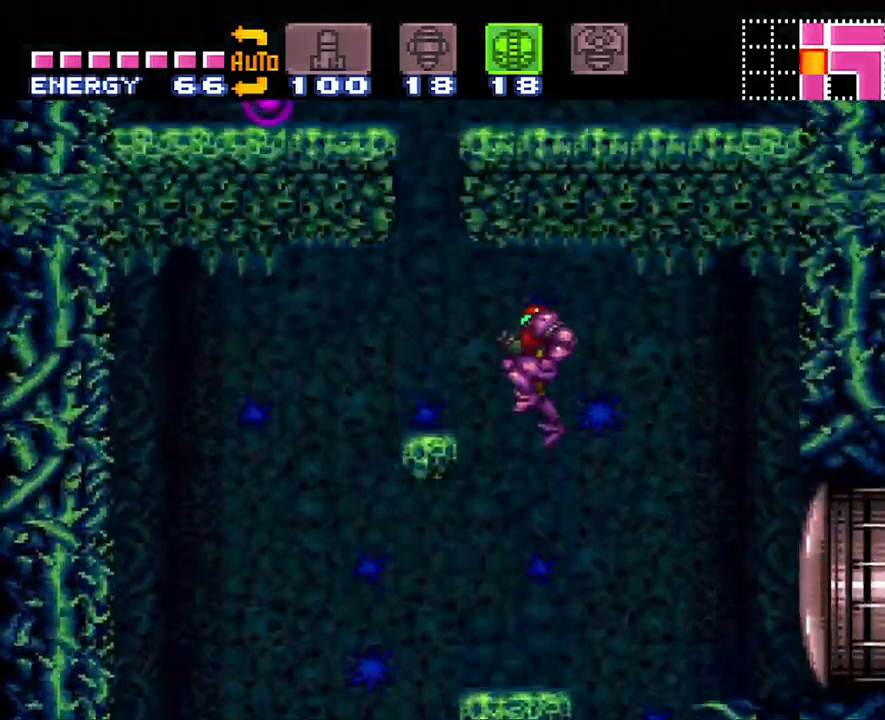
{"buttons": [], "events": [[167, "B", "up"], [450, "DPAD_LEFT", "up"]]}
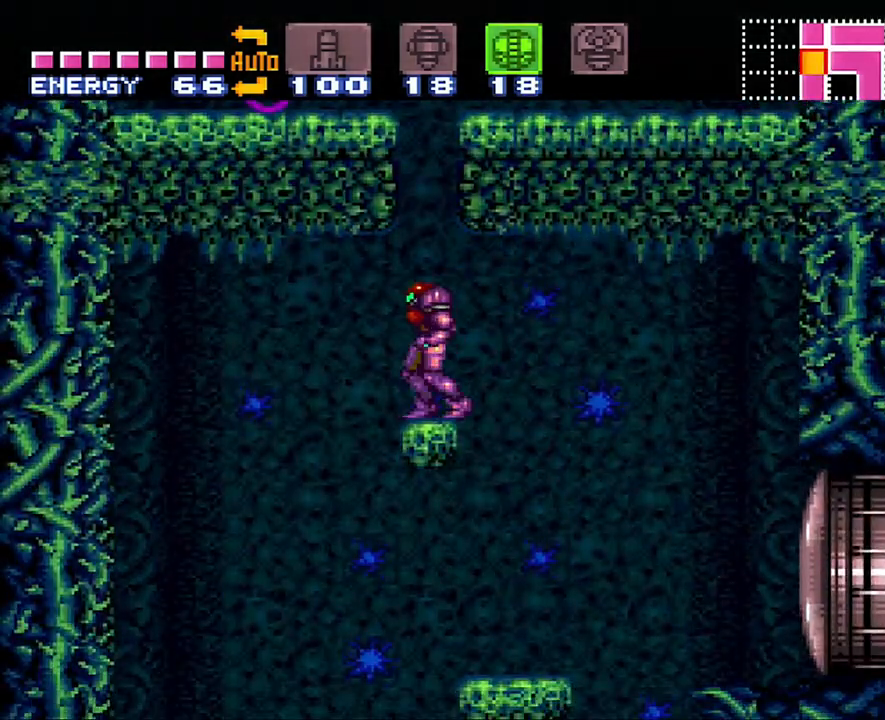
{"buttons": ["B", "DPAD_RIGHT"], "events": [[133, "B", "down"], [350, "DPAD_RIGHT", "down"]]}
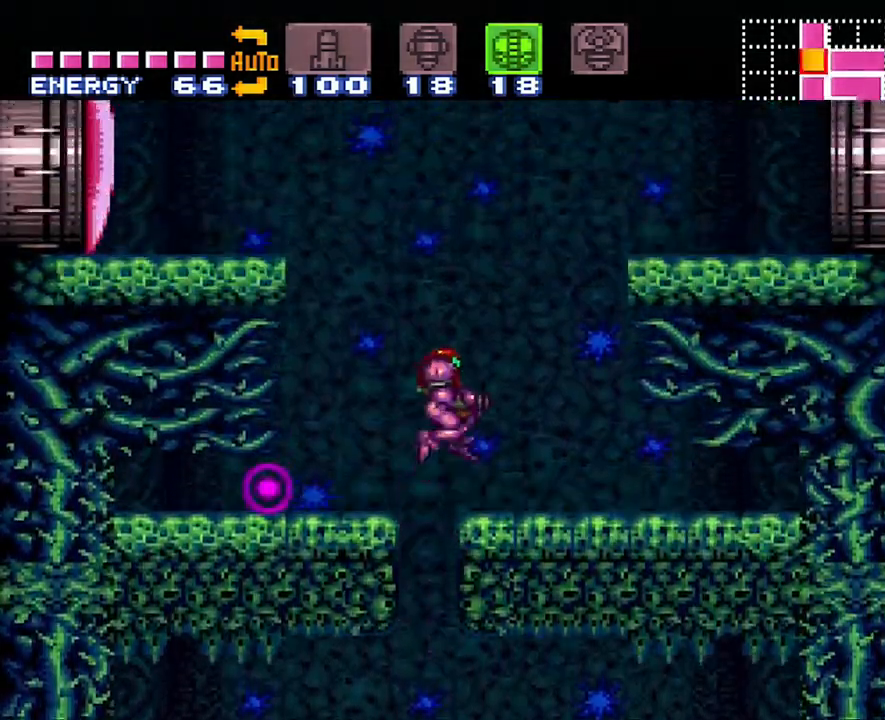
{"buttons": ["DPAD_RIGHT"], "events": [[83, "B", "up"], [83, "R1", "down"], [133, "DPAD_RIGHT", "up"], [167, "Y", "down"], [283, "R1", "up"], [283, "Y", "up"], [383, "DPAD_RIGHT", "down"]]}
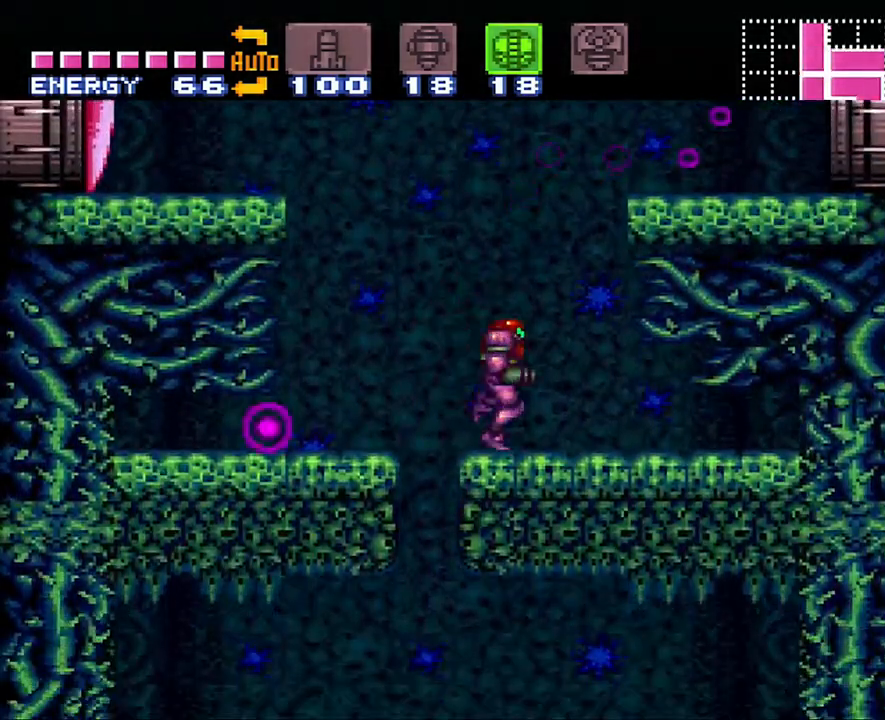
{"buttons": ["A", "DPAD_RIGHT"], "events": [[50, "B", "down"], [317, "B", "up"], [400, "A", "down"]]}
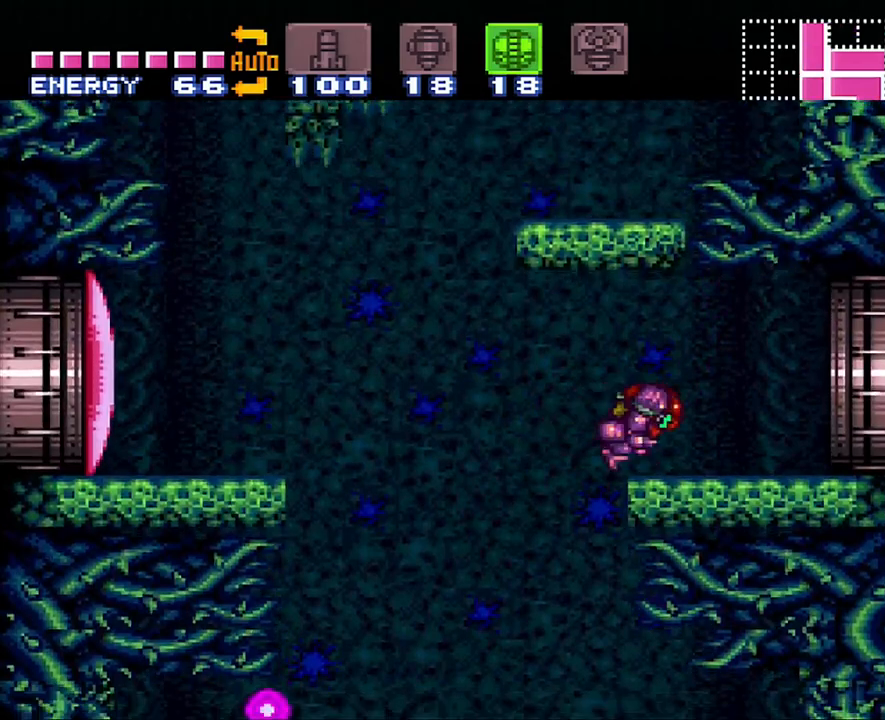
{"buttons": ["A", "DPAD_RIGHT"], "events": [[100, "R1", "down"], [167, "L1", "down"], [200, "R1", "up"], [267, "L1", "up"], [317, "R1", "down"], [350, "L1", "down"], [433, "R1", "up"], [483, "L1", "up"]]}
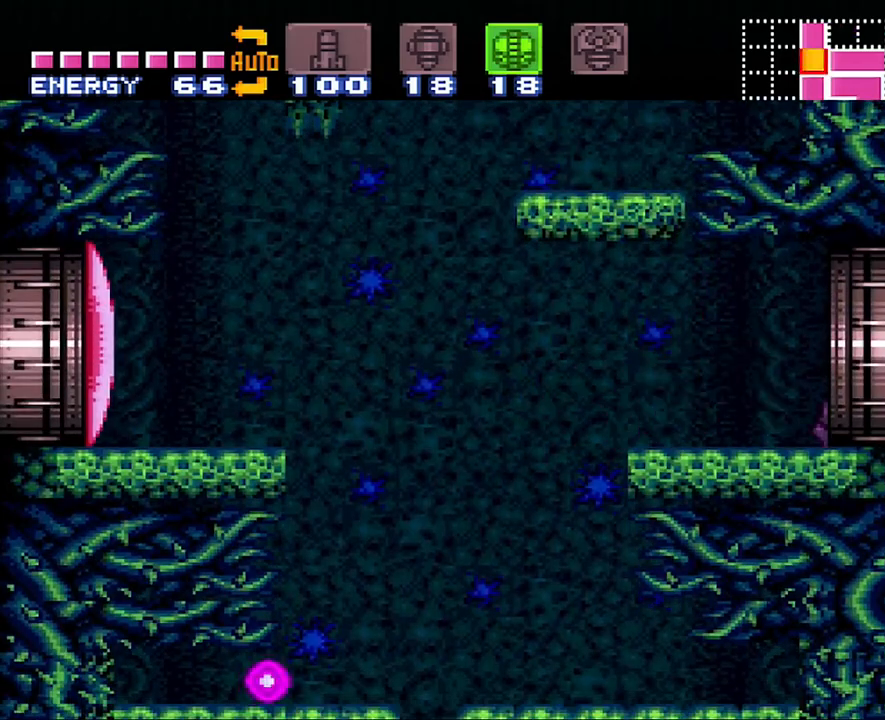
{"buttons": ["A", "DPAD_RIGHT"], "events": []}
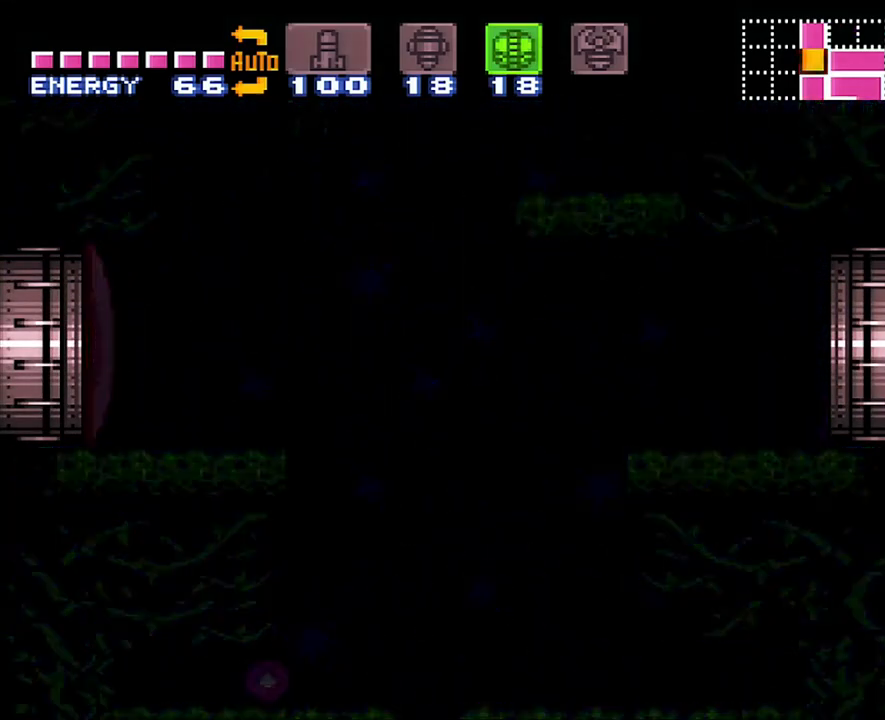
{"buttons": ["A", "DPAD_RIGHT"], "events": []}
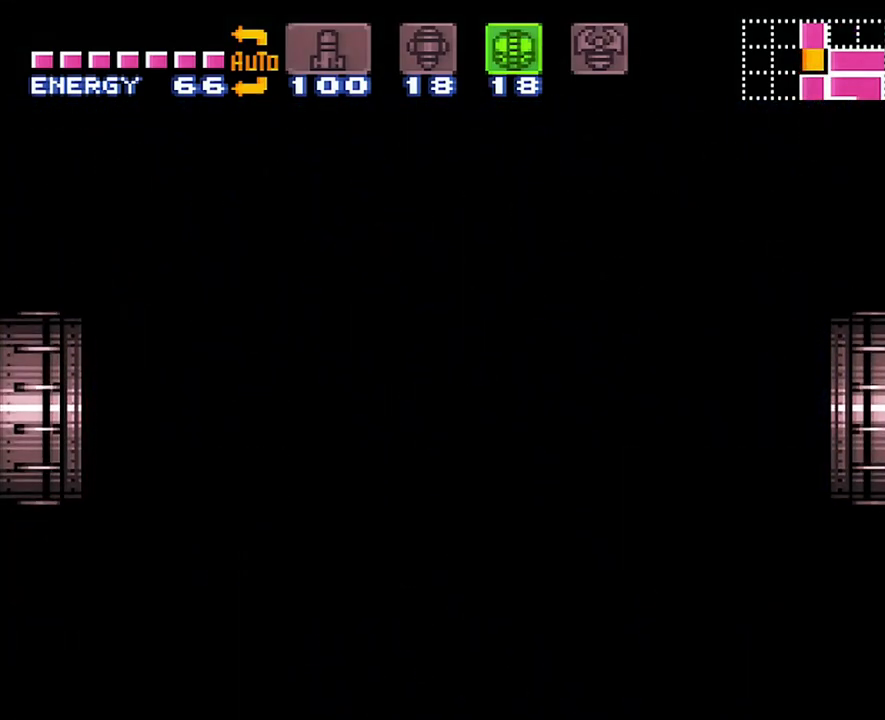
{"buttons": ["A", "DPAD_RIGHT"], "events": []}
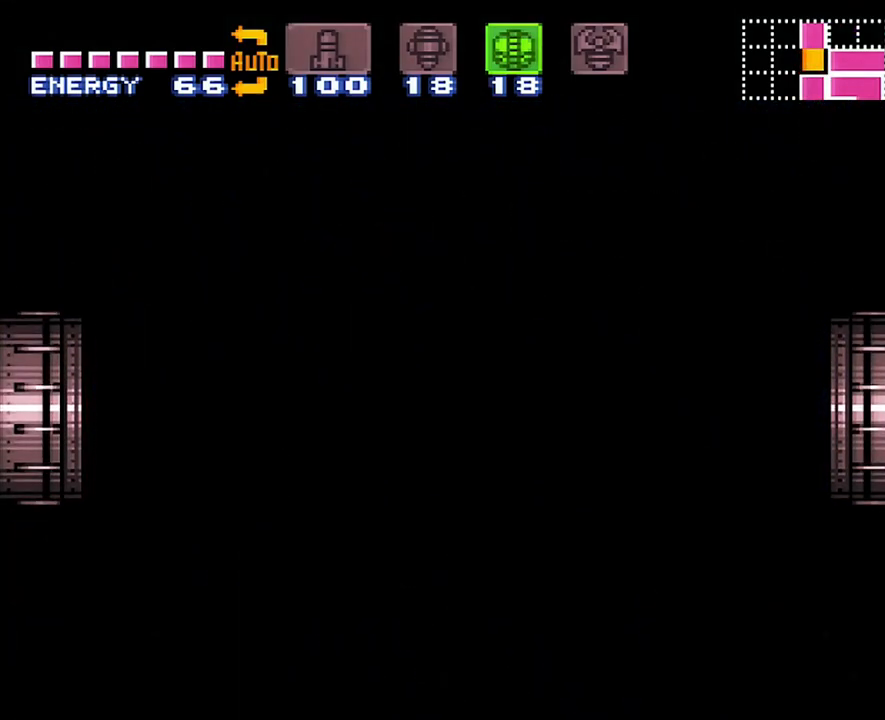
{"buttons": ["A", "DPAD_RIGHT"], "events": []}
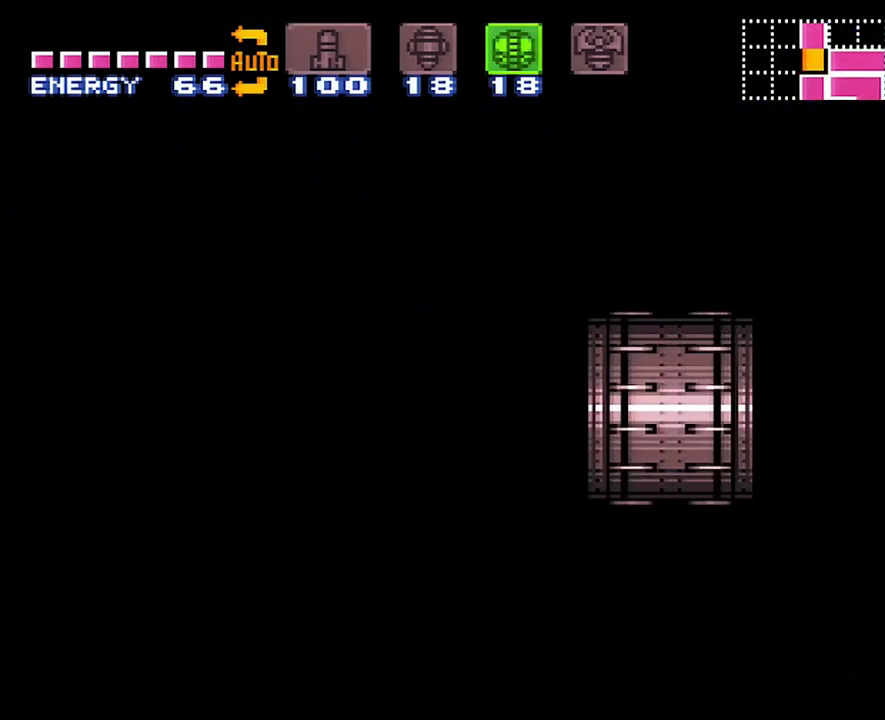
{"buttons": ["A", "DPAD_RIGHT"], "events": []}
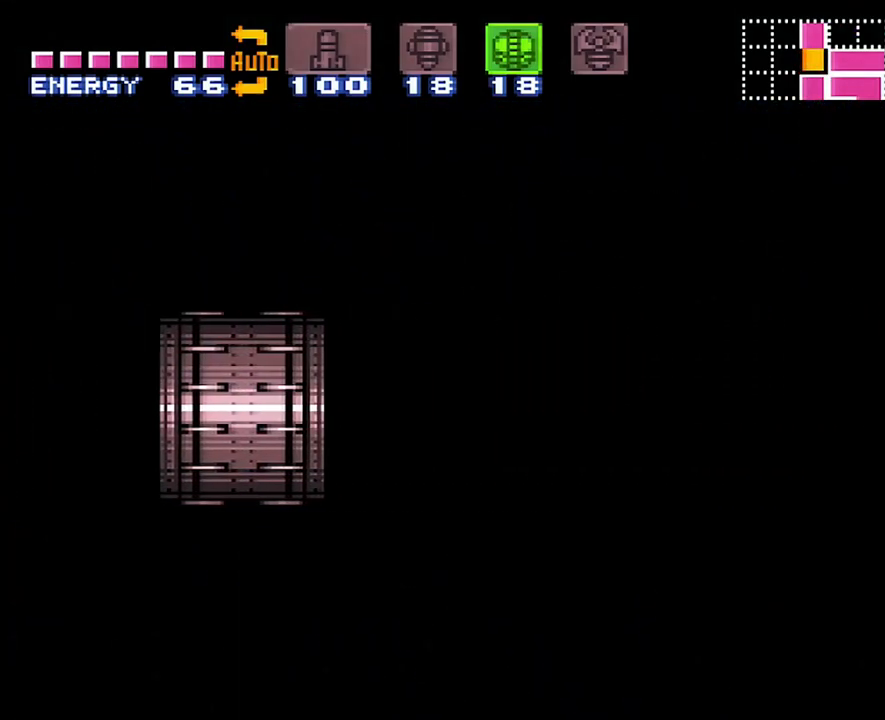
{"buttons": ["A", "DPAD_RIGHT"], "events": []}
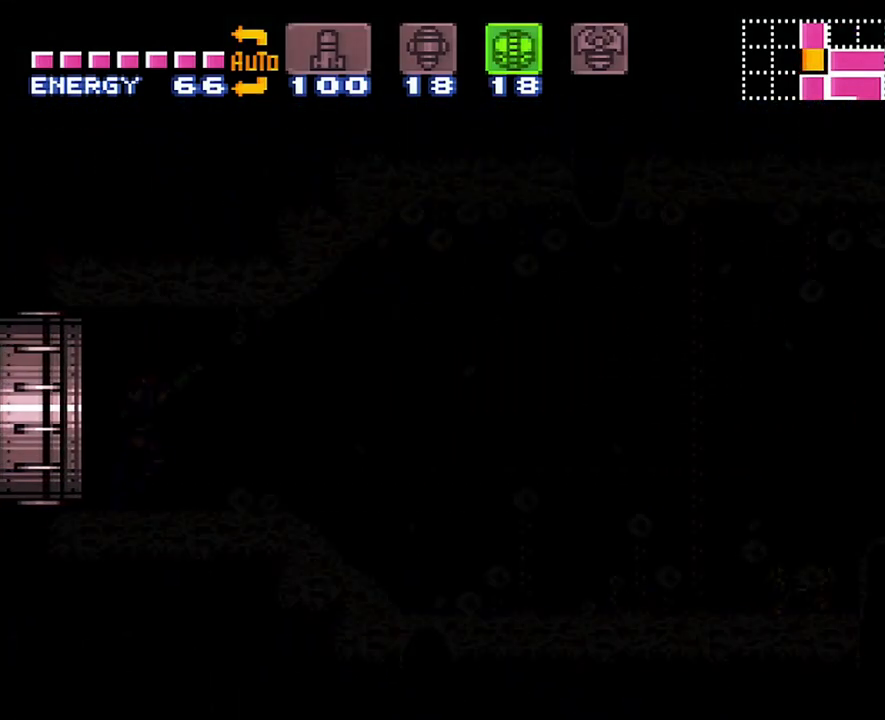
{"buttons": ["A", "DPAD_RIGHT"], "events": []}
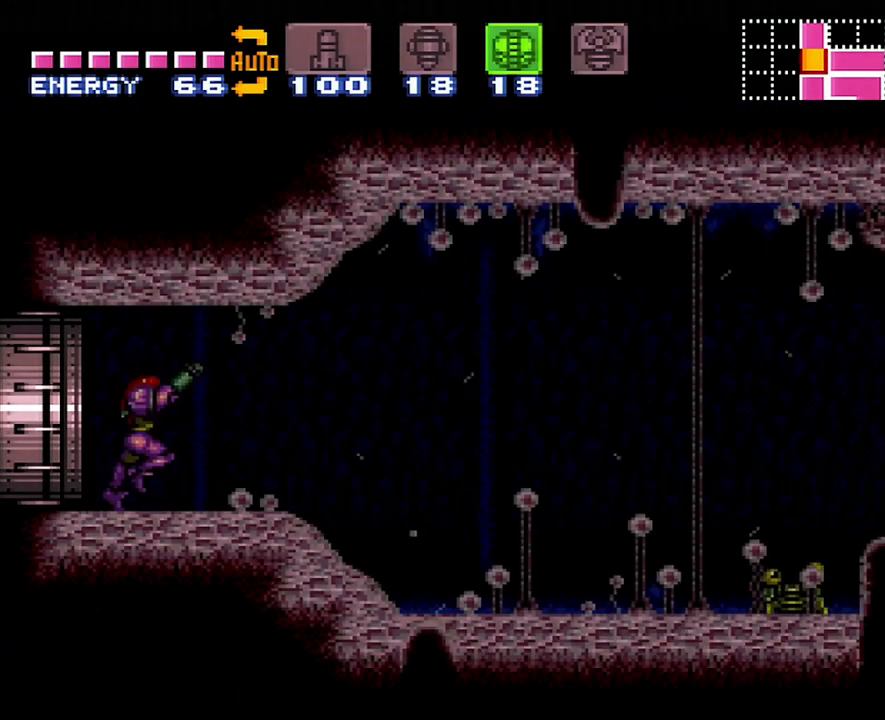
{"buttons": ["A", "DPAD_RIGHT"], "events": []}